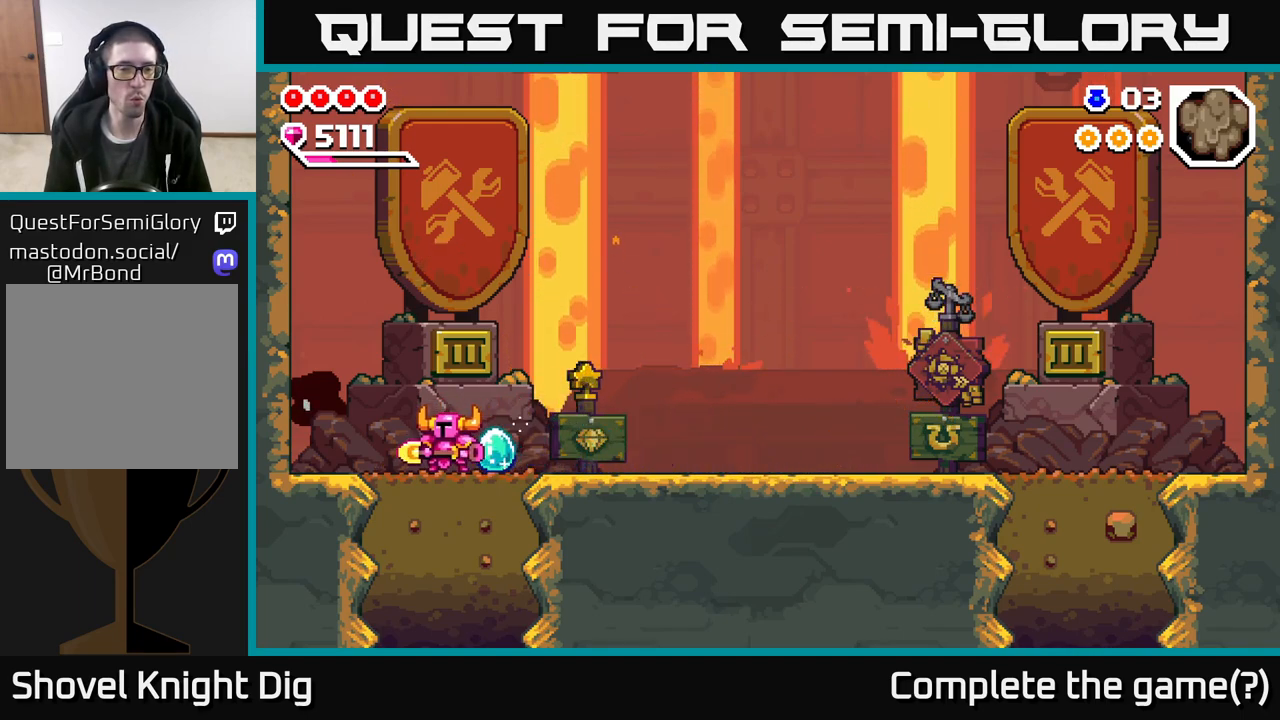
Gameplay with a controller (Xbox layout); each line is a JSON object with the inputs held at the frame after it. "events" lists button and stick changes between this image and that frame as [ms after this image, input, new state], when the widget could be followed in between.
{"buttons": [], "left_stick": "center", "right_stick": "center", "events": [[83, "left_stick", "right"], [167, "Y", "down"], [217, "left_stick", "center"], [300, "Y", "up"]]}
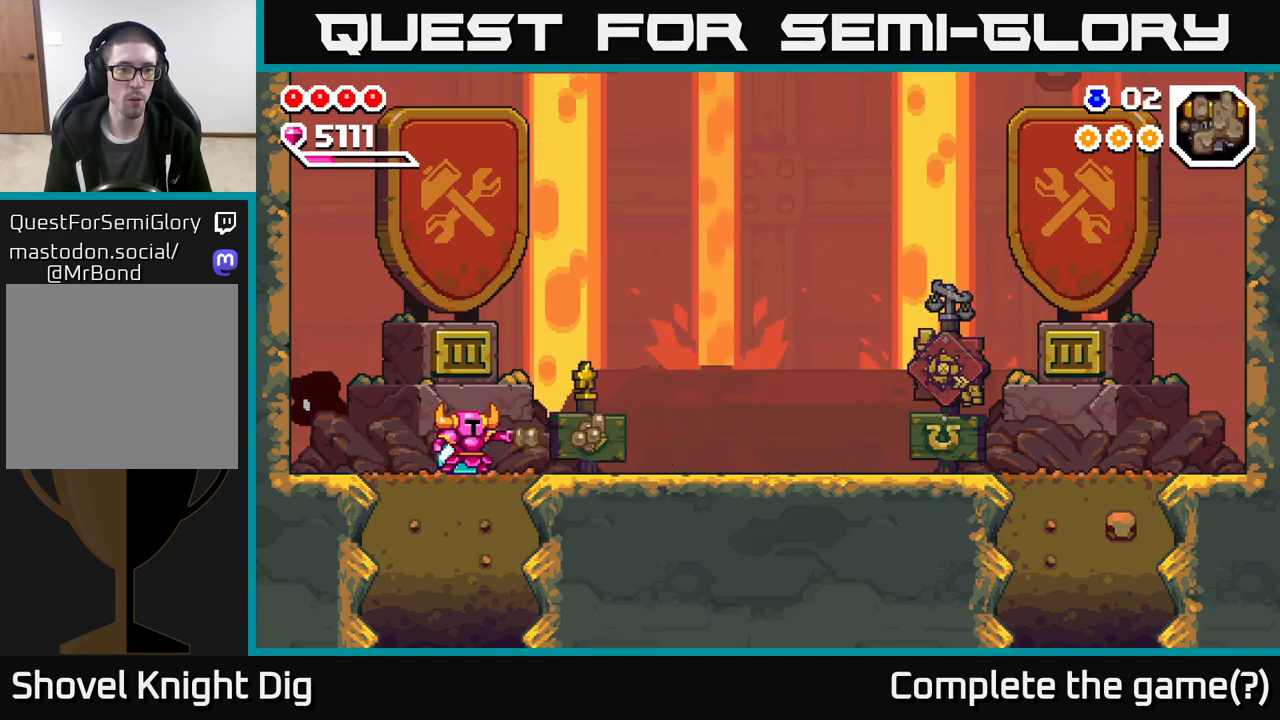
{"buttons": [], "left_stick": "center", "right_stick": "center", "events": [[200, "Y", "down"], [367, "Y", "up"]]}
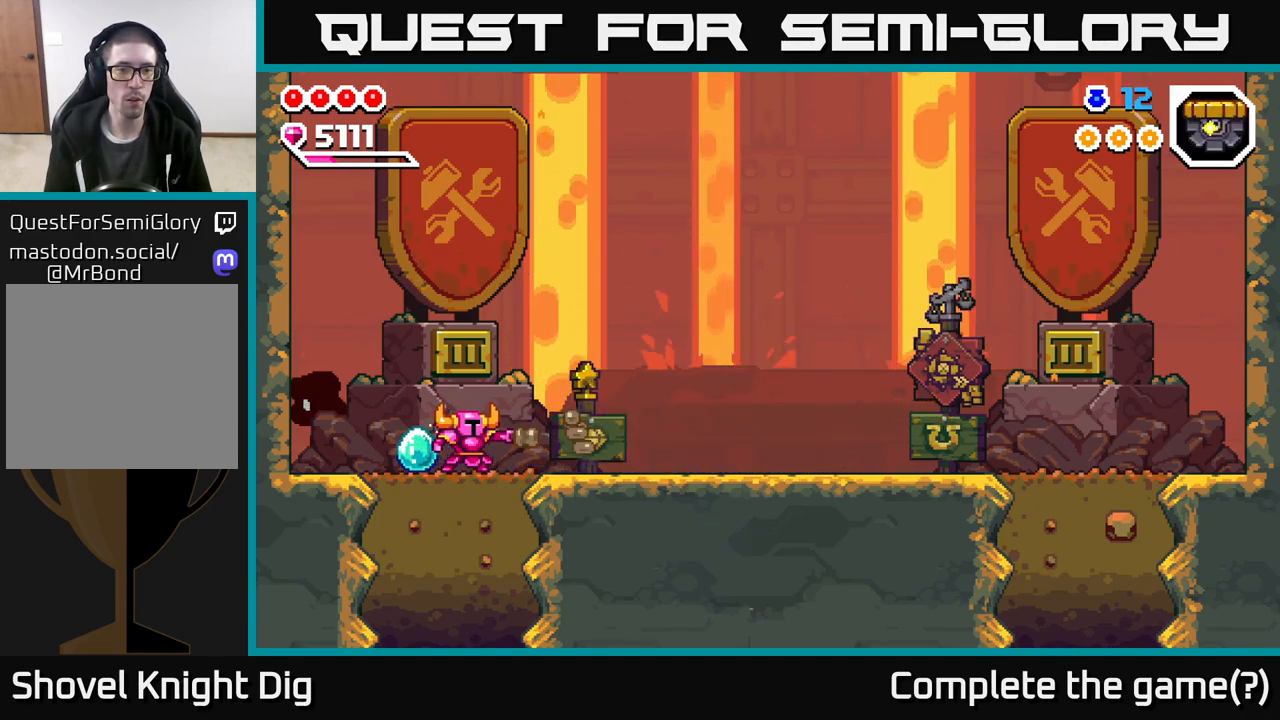
{"buttons": [], "left_stick": "center", "right_stick": "center", "events": []}
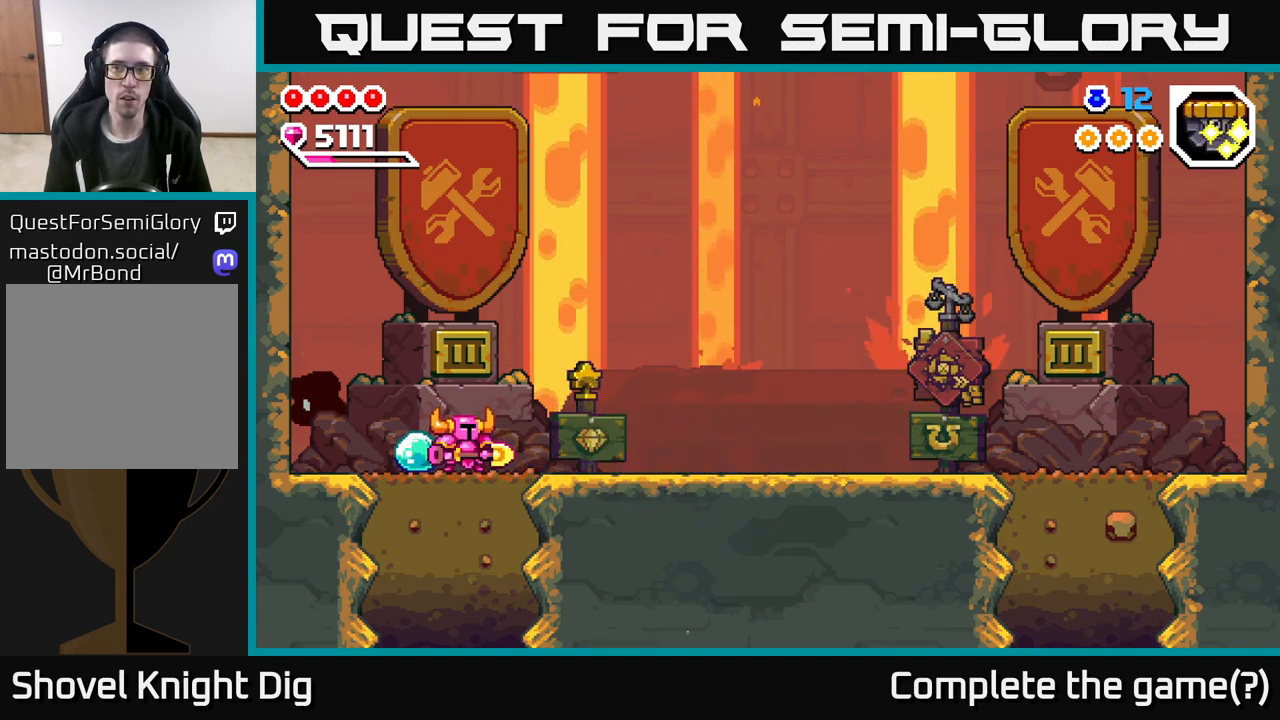
{"buttons": ["X"], "left_stick": "down", "right_stick": "center", "events": [[150, "left_stick", "down"], [200, "X", "down"], [300, "X", "up"], [400, "X", "down"]]}
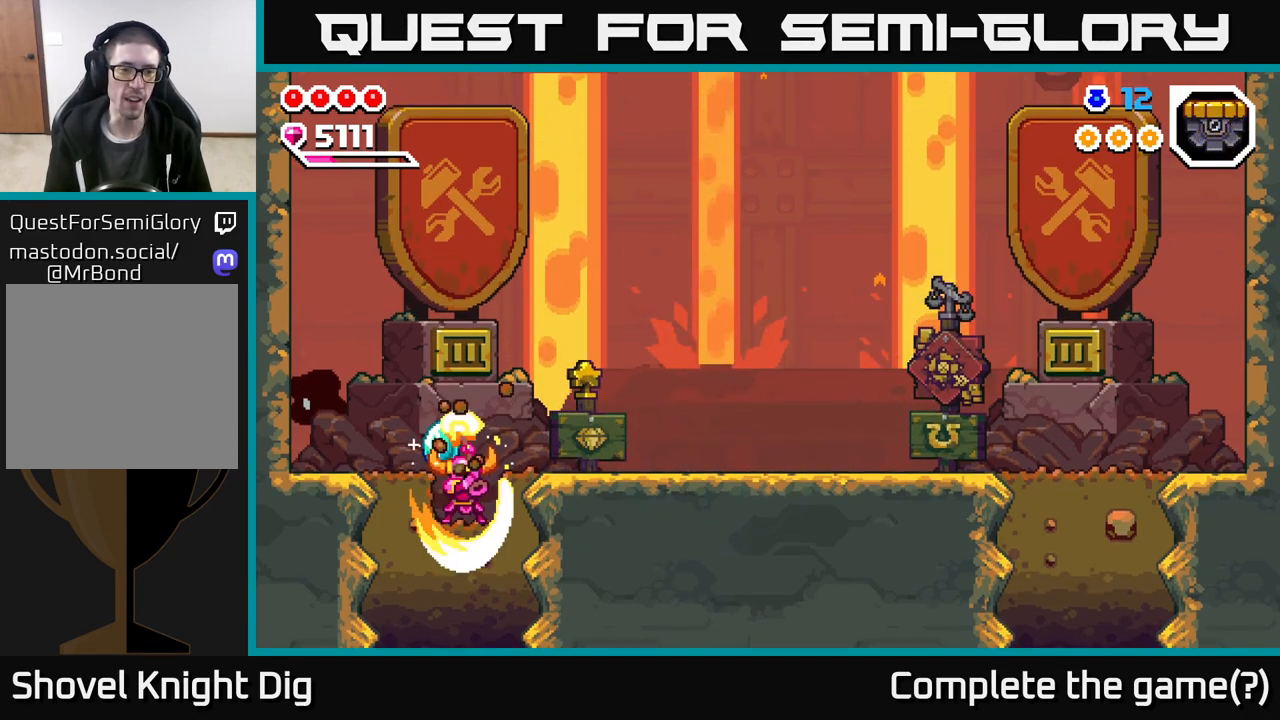
{"buttons": [], "left_stick": "down", "right_stick": "center", "events": [[17, "X", "up"], [100, "X", "down"], [217, "X", "up"], [300, "X", "down"], [400, "X", "up"]]}
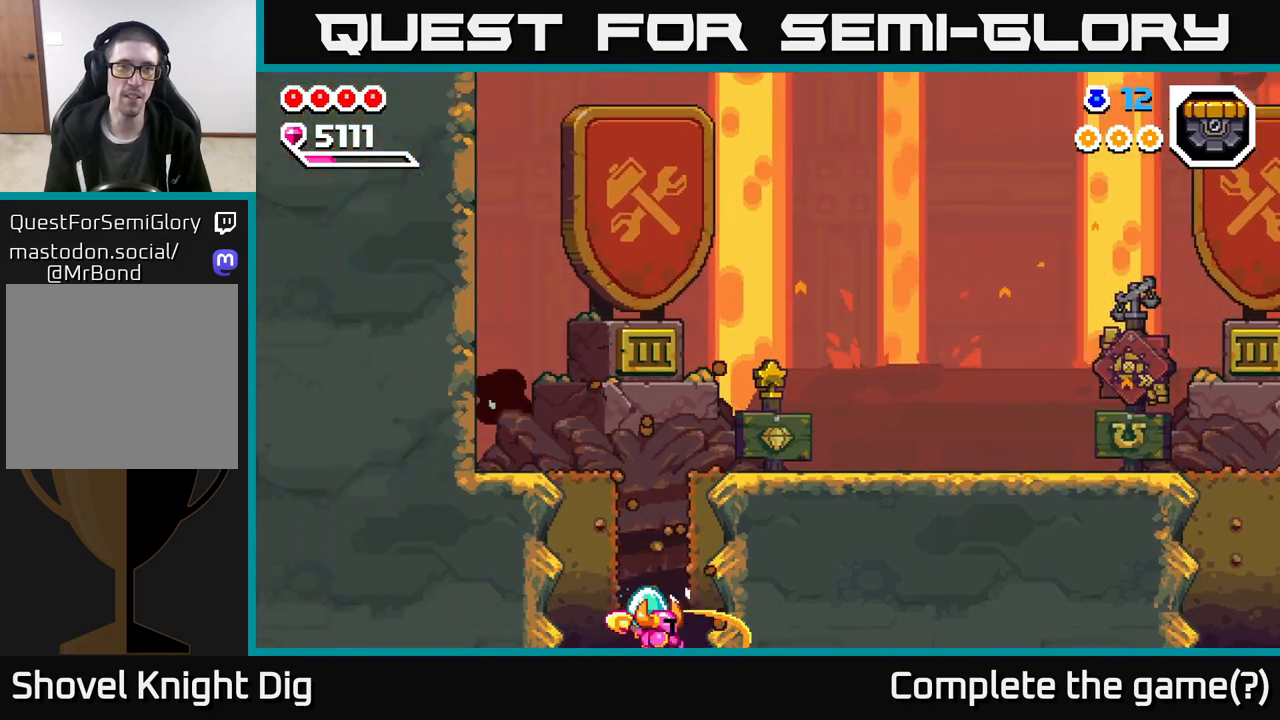
{"buttons": [], "left_stick": "center", "right_stick": "center", "events": [[300, "left_stick", "center"]]}
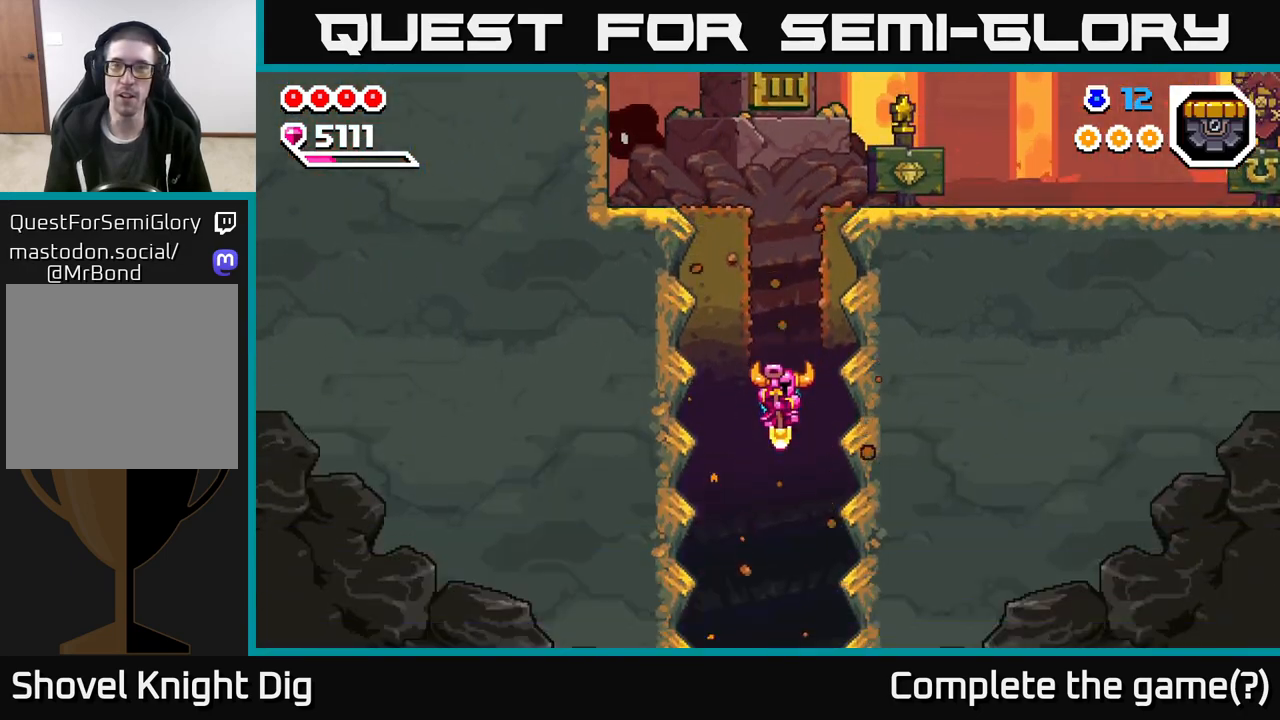
{"buttons": [], "left_stick": "center", "right_stick": "center", "events": []}
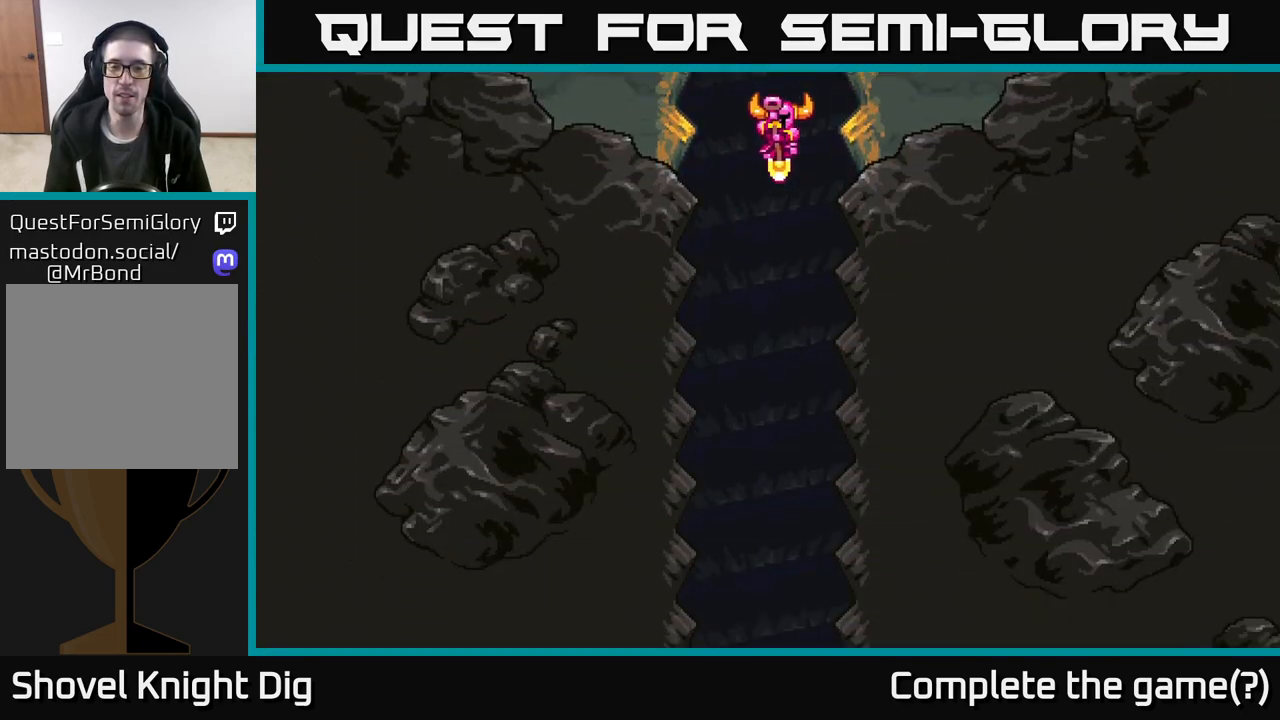
{"buttons": [], "left_stick": "center", "right_stick": "center", "events": []}
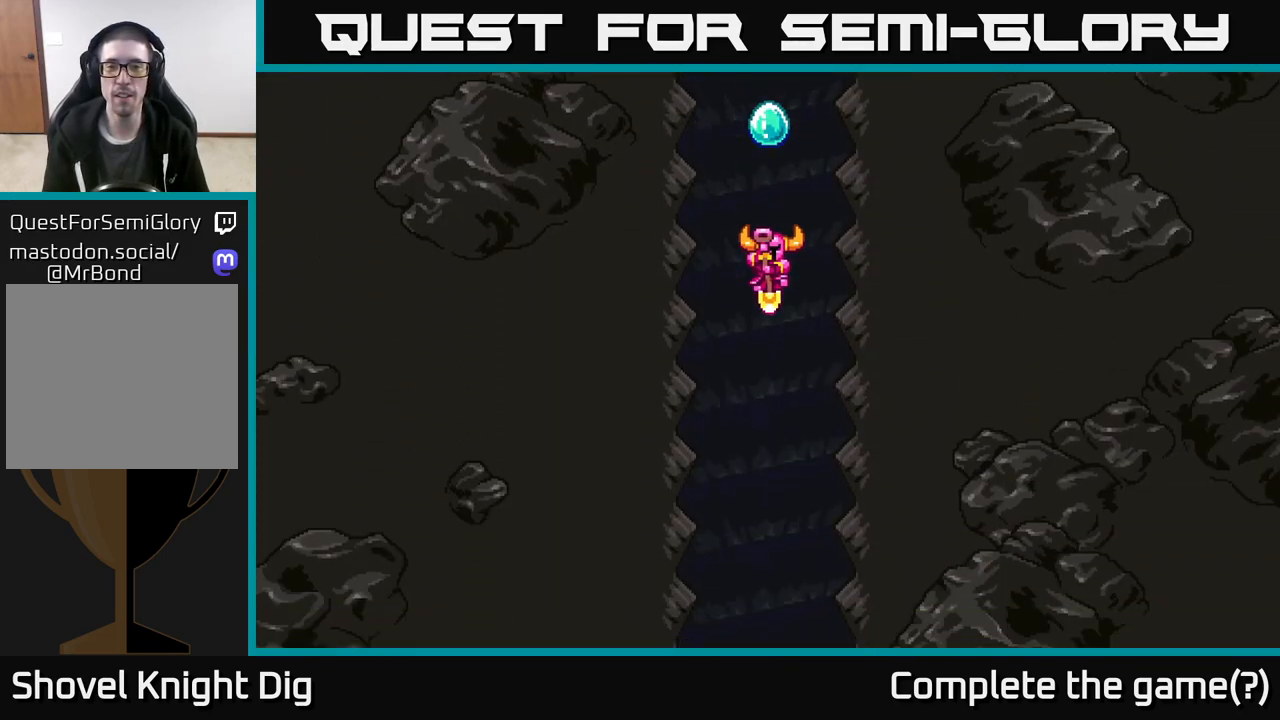
{"buttons": [], "left_stick": "center", "right_stick": "center", "events": []}
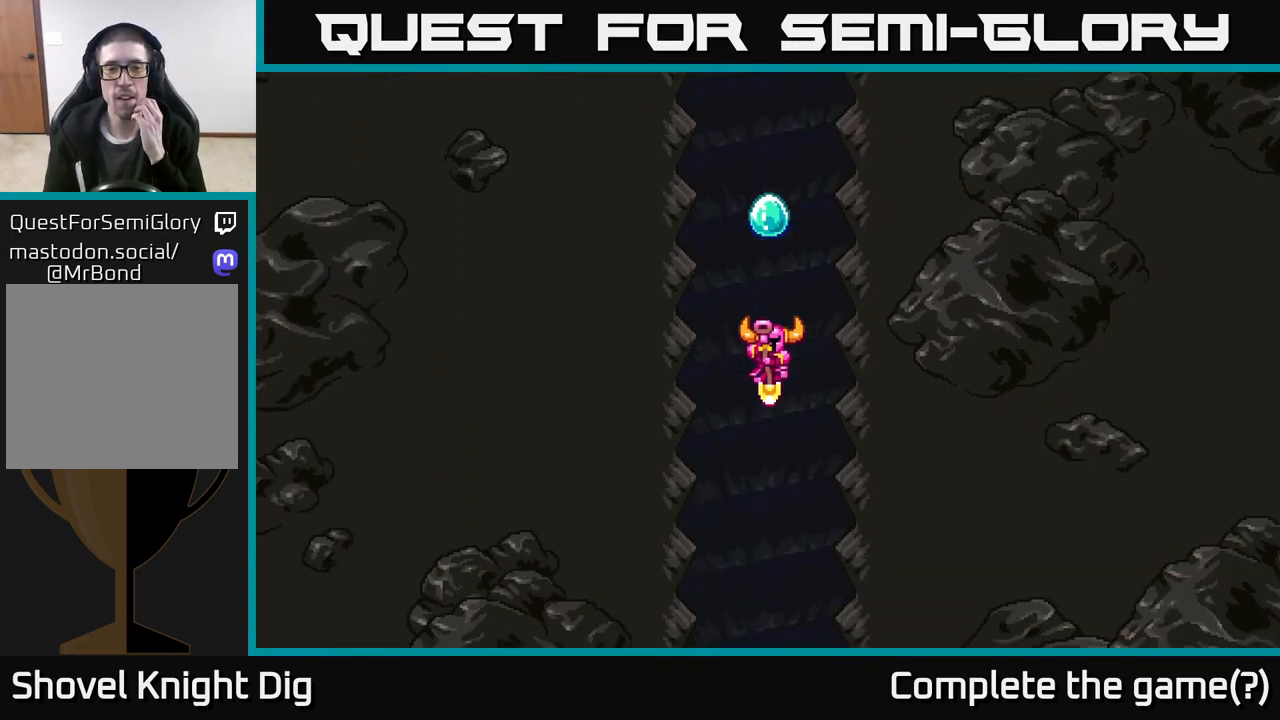
{"buttons": [], "left_stick": "center", "right_stick": "center", "events": []}
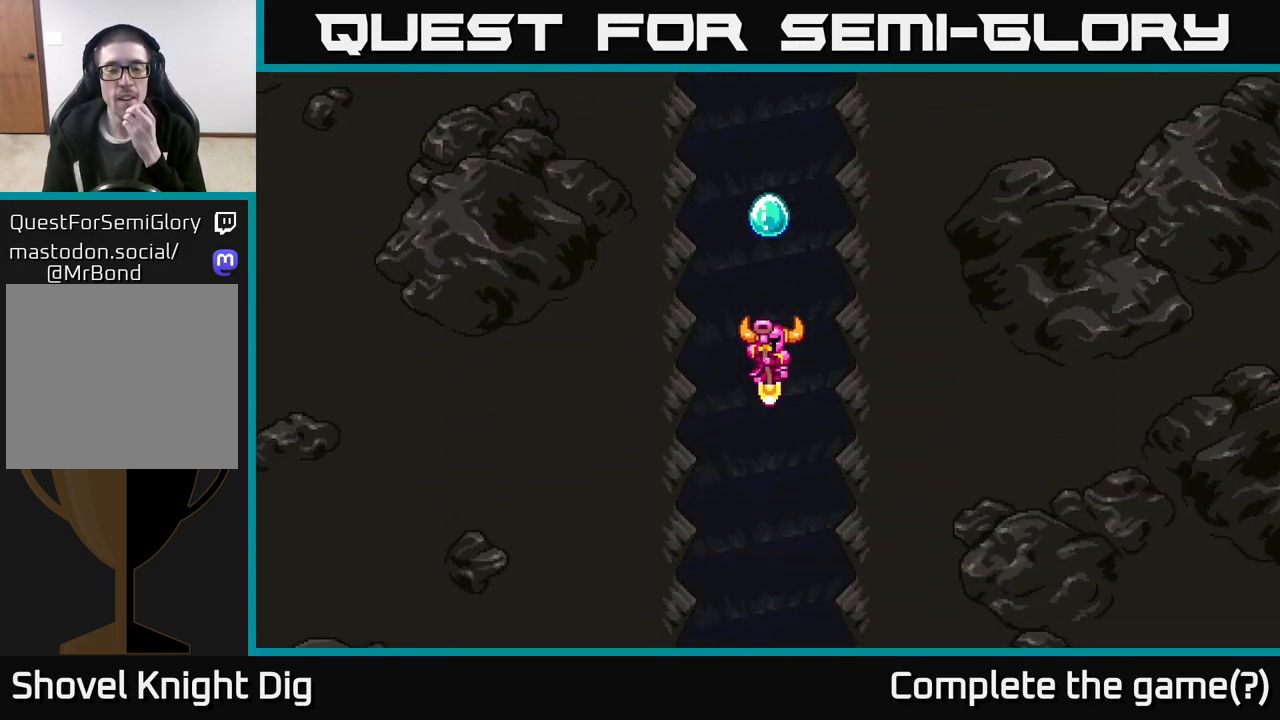
{"buttons": [], "left_stick": "center", "right_stick": "center", "events": []}
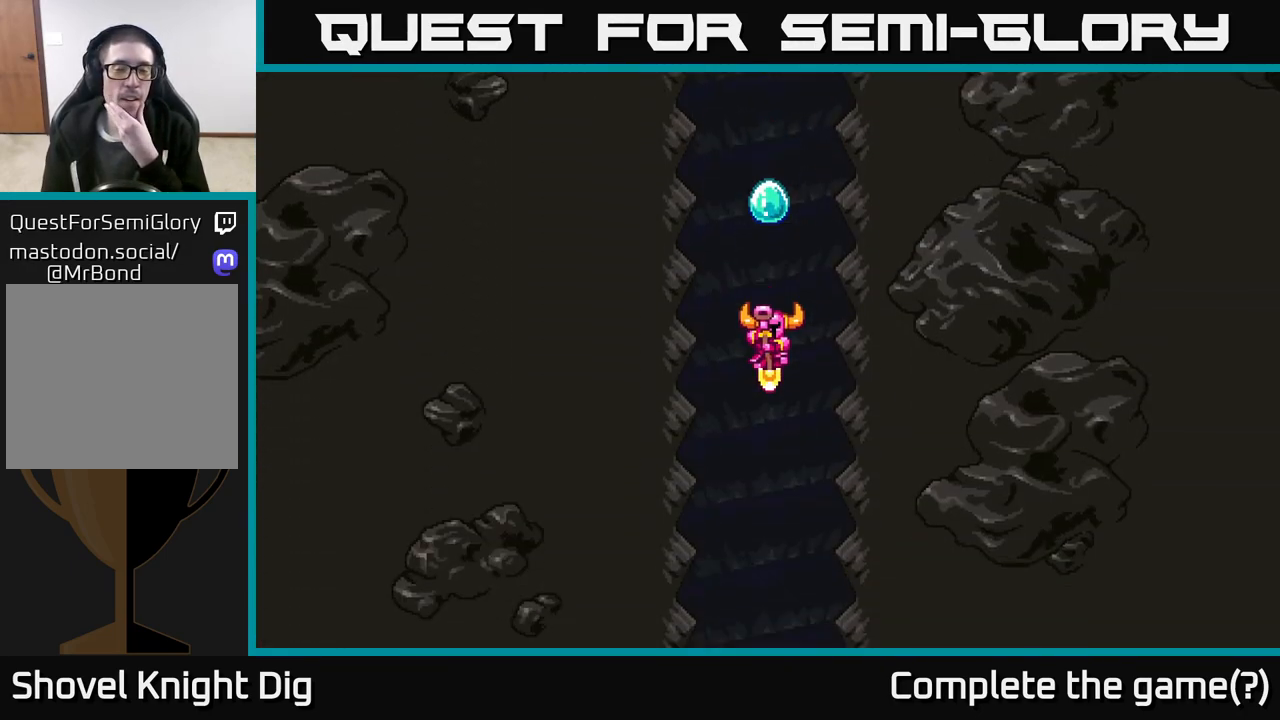
{"buttons": [], "left_stick": "center", "right_stick": "center", "events": []}
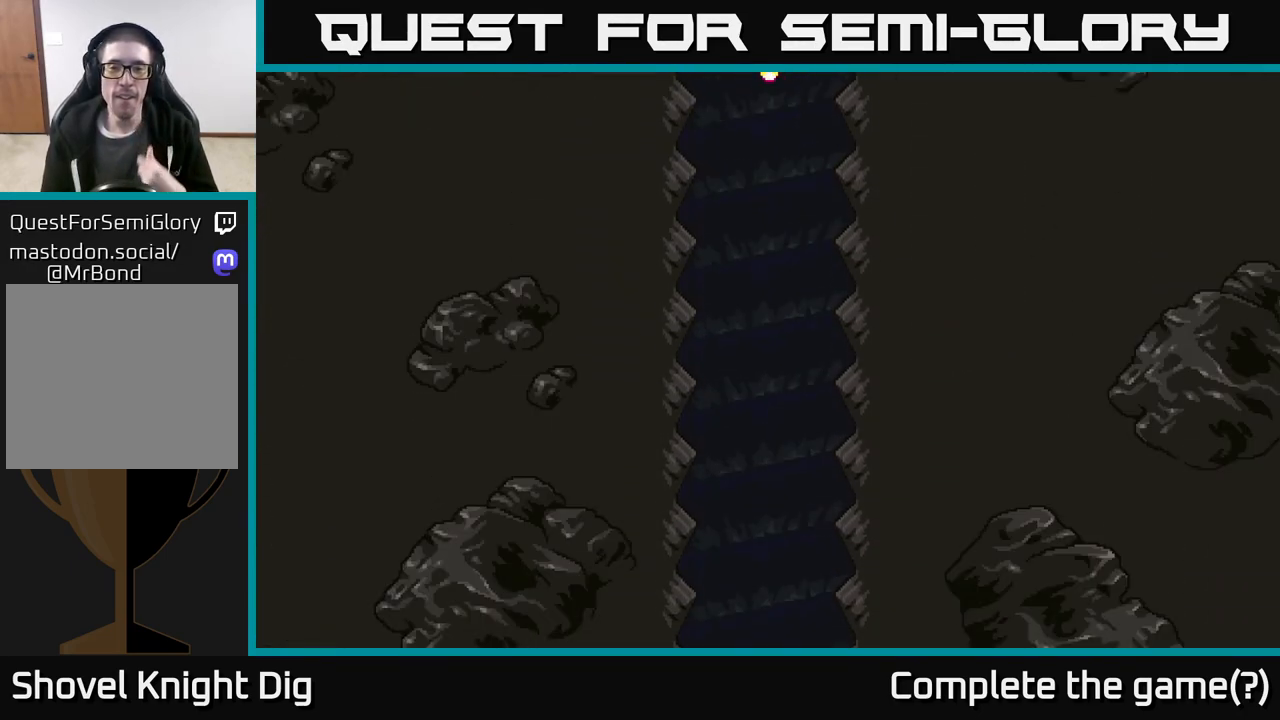
{"buttons": [], "left_stick": "center", "right_stick": "center", "events": []}
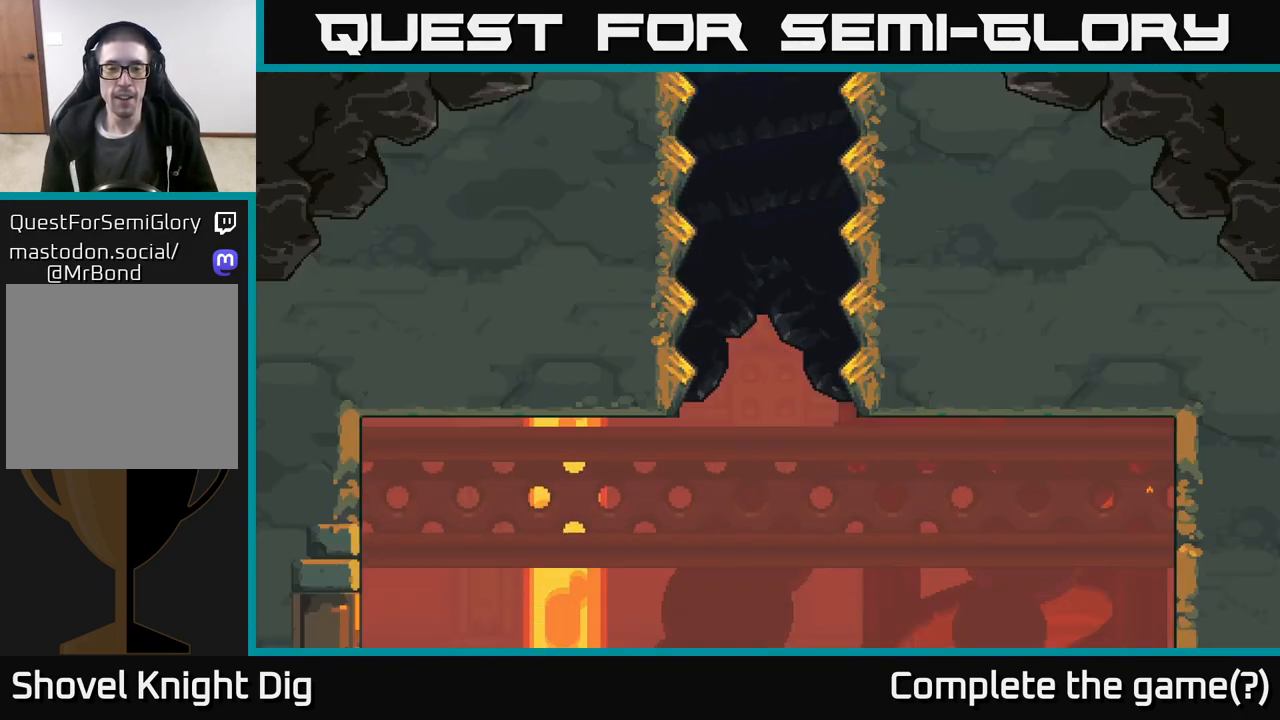
{"buttons": [], "left_stick": "center", "right_stick": "center", "events": []}
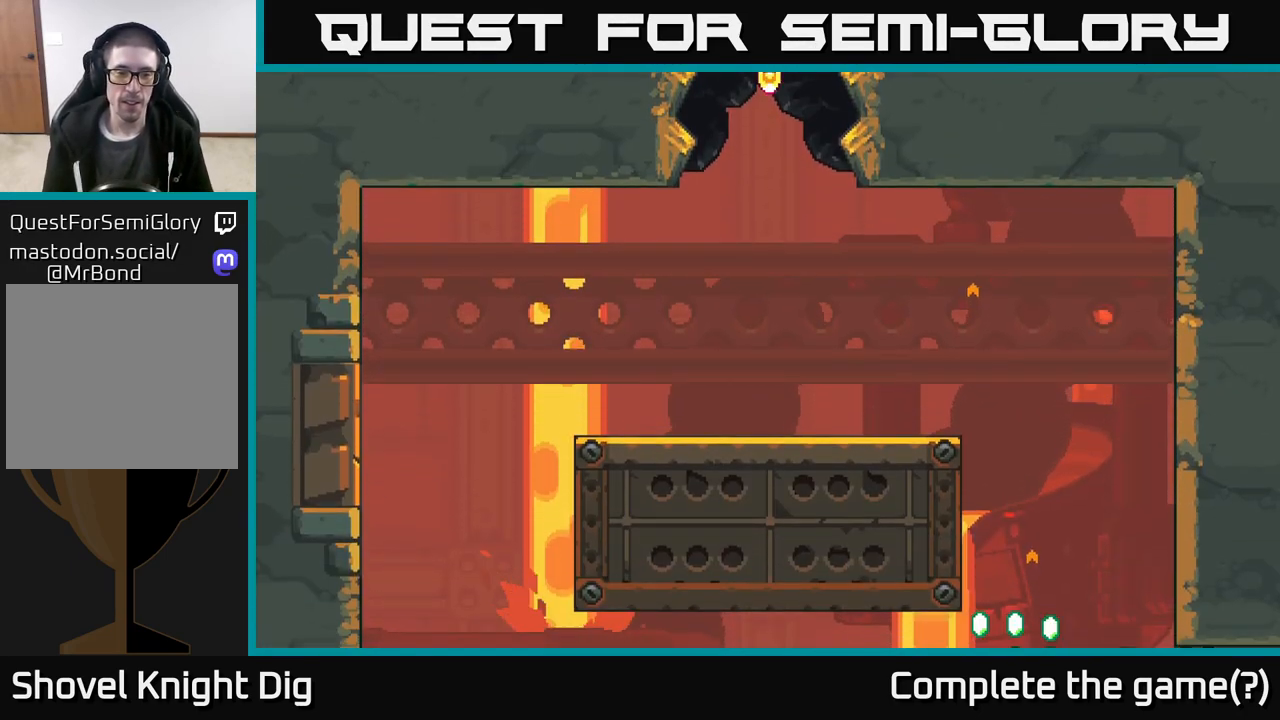
{"buttons": [], "left_stick": "right", "right_stick": "center", "events": [[333, "left_stick", "right"]]}
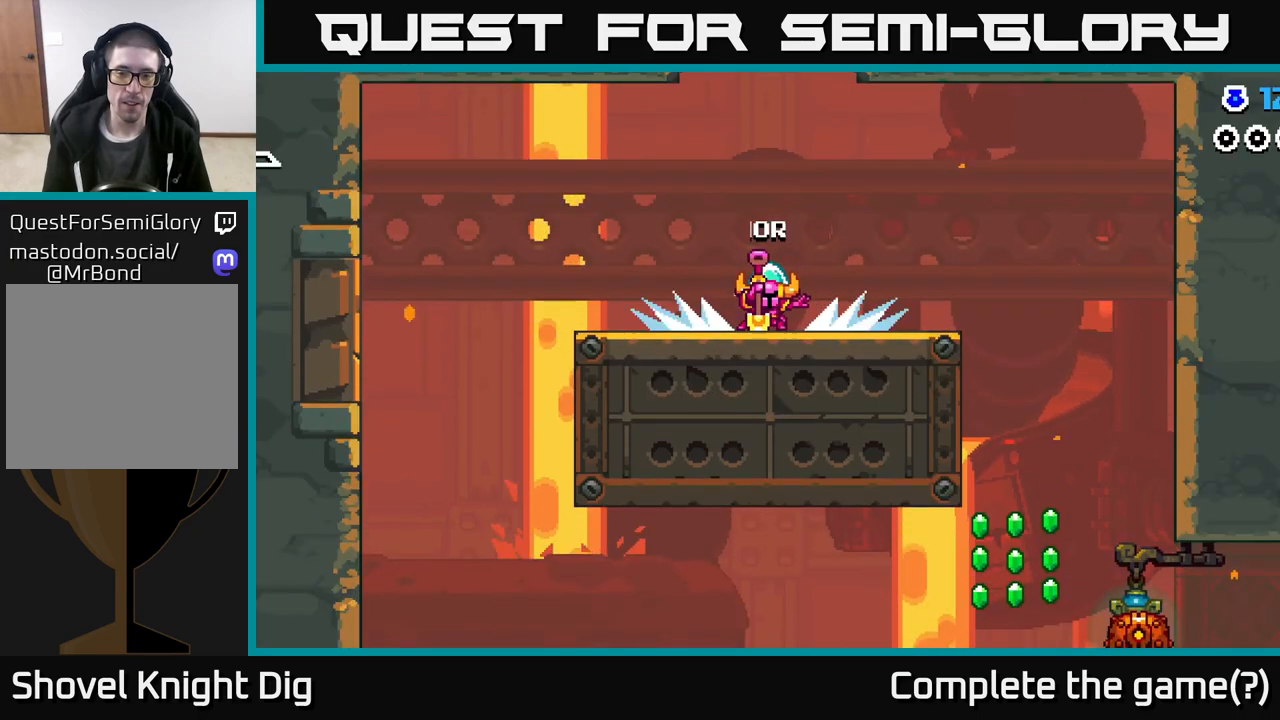
{"buttons": [], "left_stick": "right", "right_stick": "center", "events": [[50, "A", "down"], [217, "A", "up"], [333, "A", "down"], [500, "A", "up"]]}
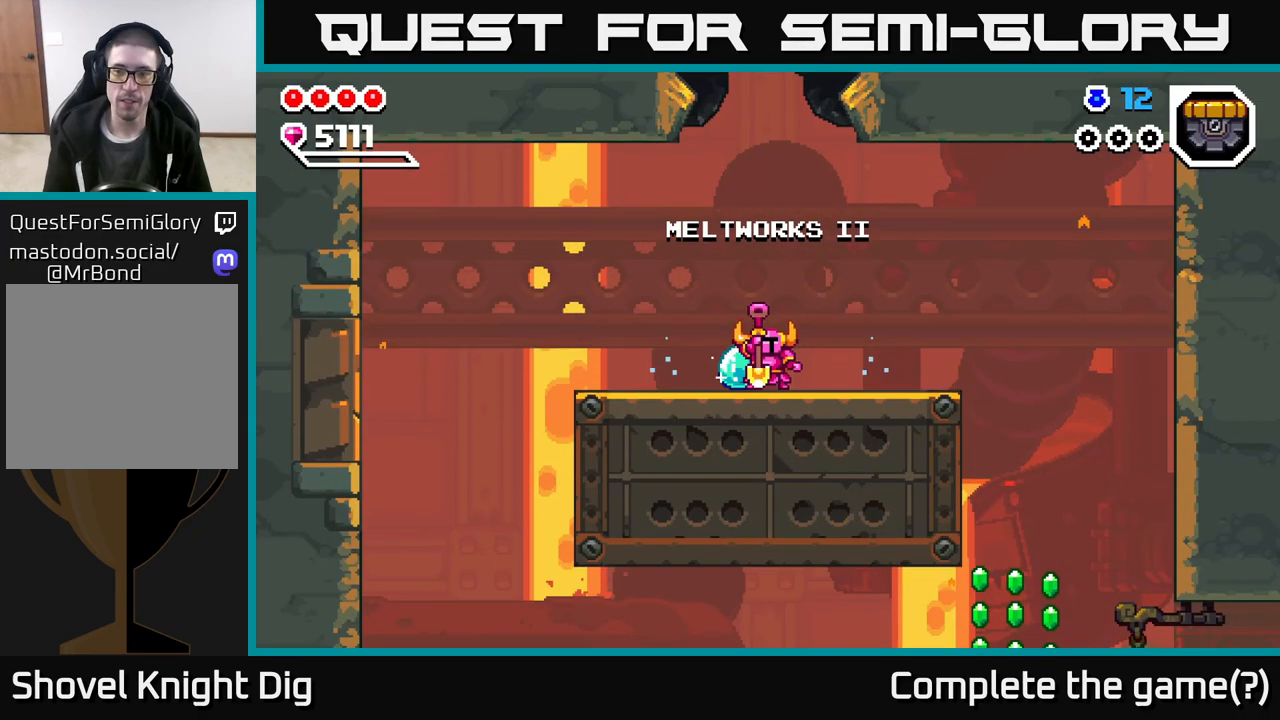
{"buttons": [], "left_stick": "right", "right_stick": "center", "events": [[100, "A", "down"], [233, "A", "up"], [350, "A", "down"], [483, "A", "up"]]}
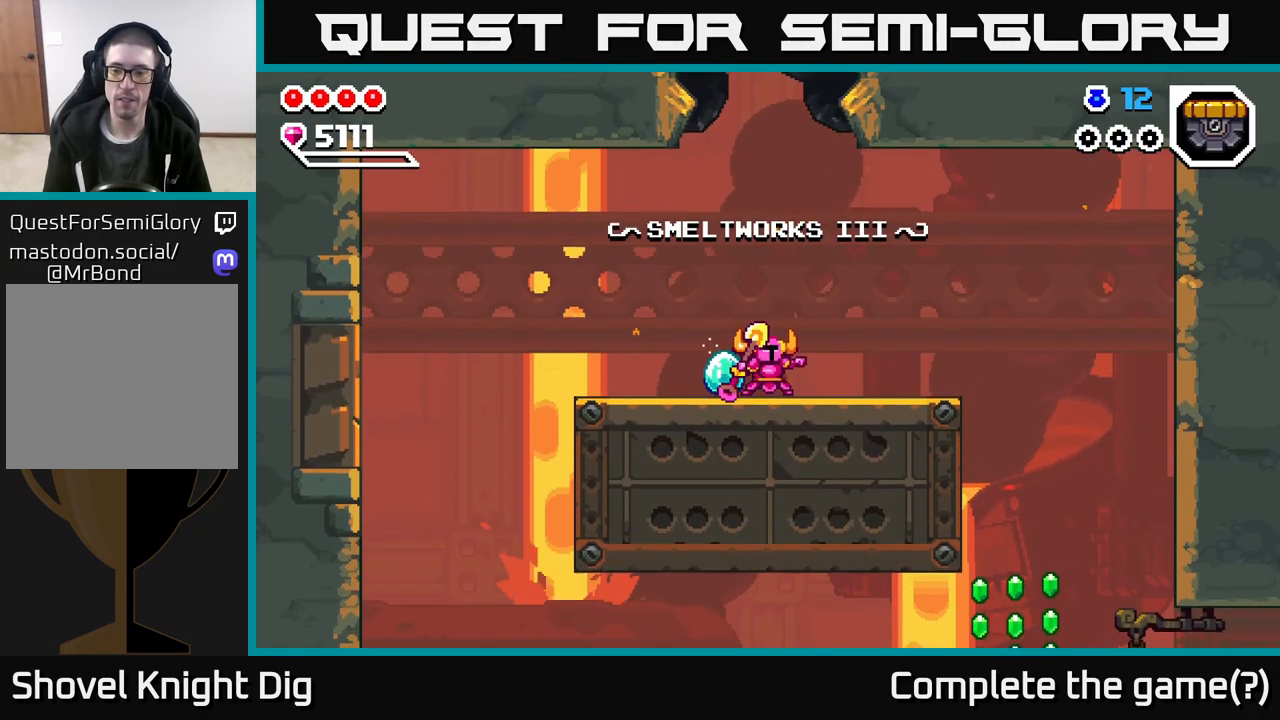
{"buttons": [], "left_stick": "right", "right_stick": "center", "events": [[133, "A", "down"], [300, "A", "up"]]}
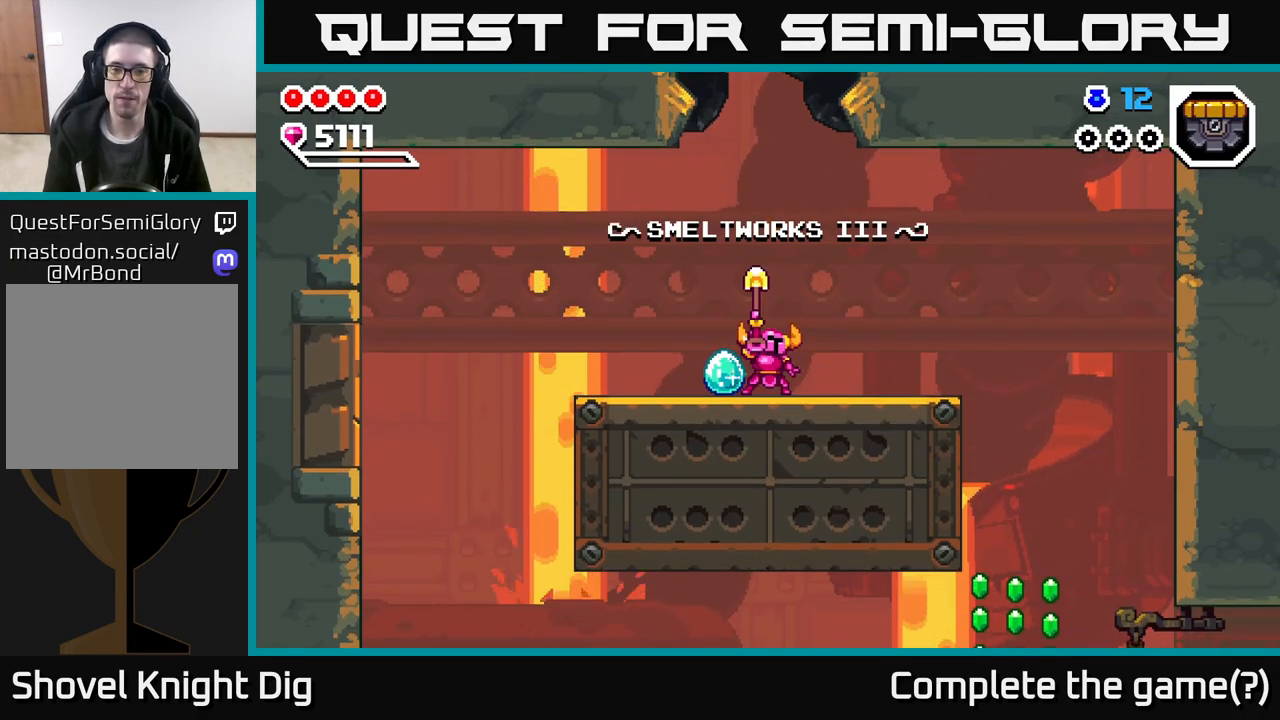
{"buttons": [], "left_stick": "right", "right_stick": "center", "events": [[67, "A", "down"], [167, "A", "up"]]}
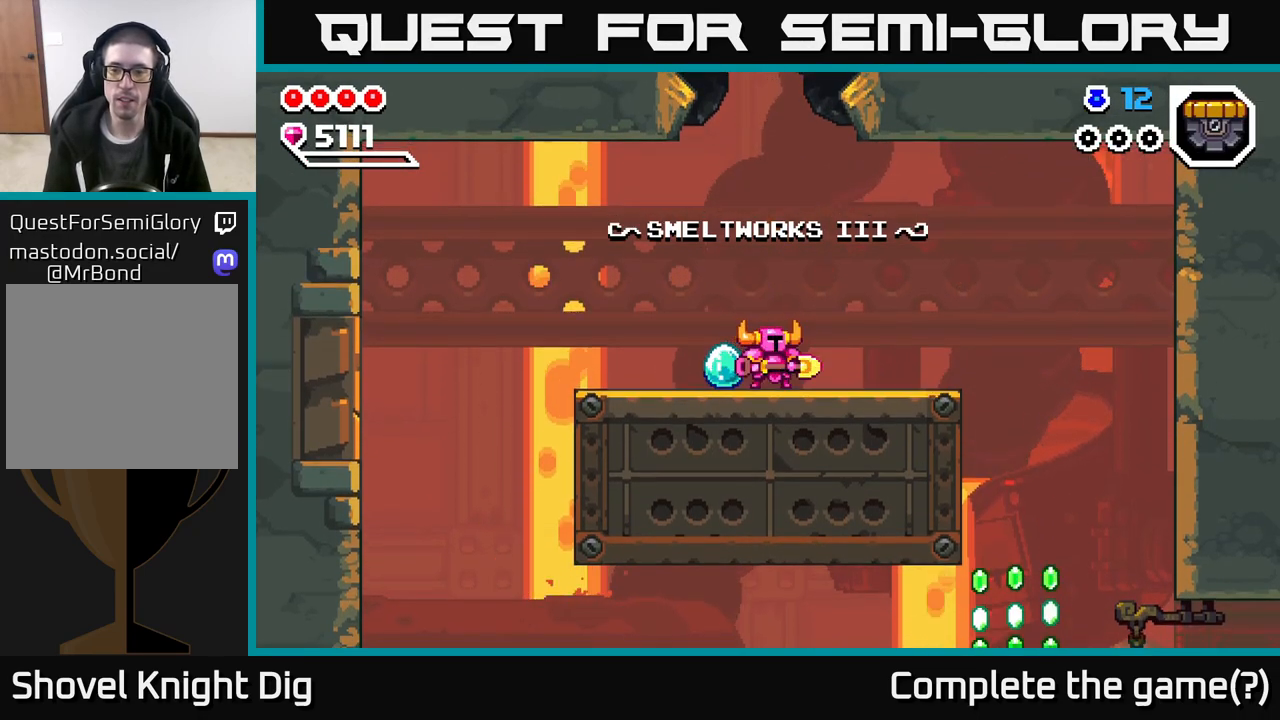
{"buttons": [], "left_stick": "right", "right_stick": "center", "events": [[117, "A", "down"], [267, "A", "up"]]}
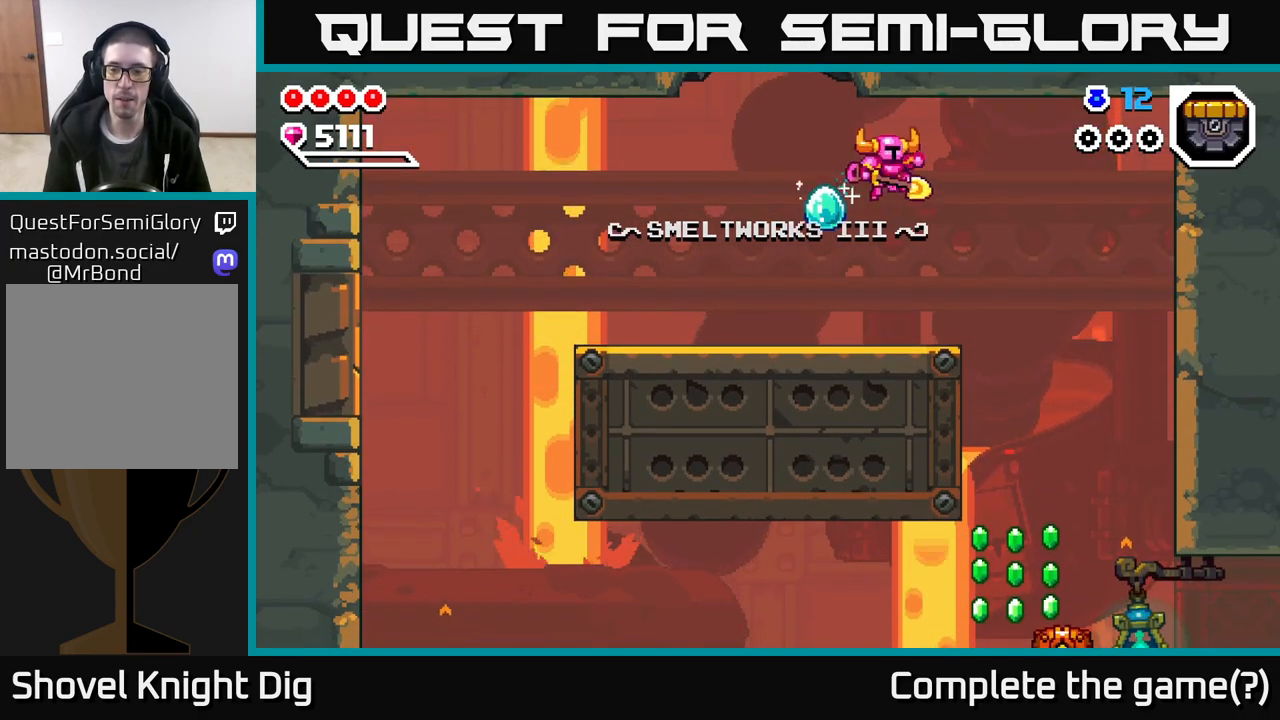
{"buttons": [], "left_stick": "right", "right_stick": "center", "events": []}
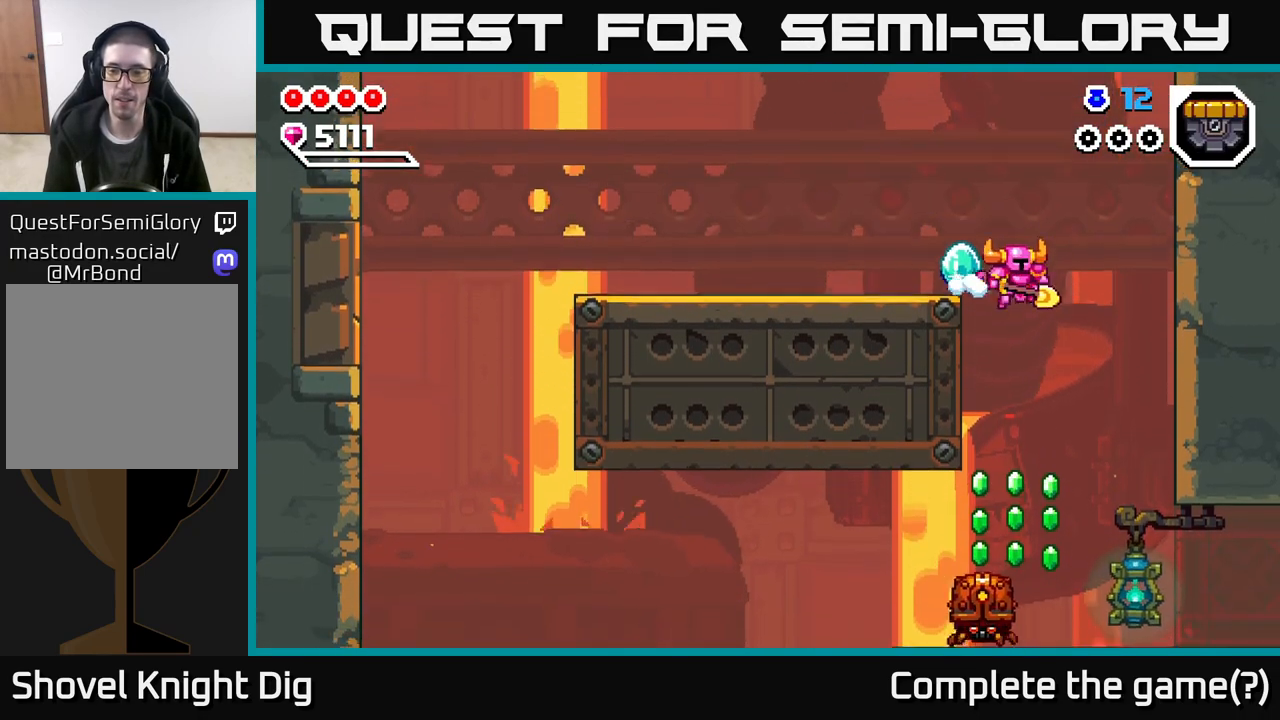
{"buttons": [], "left_stick": "down-left", "right_stick": "center", "events": [[50, "left_stick", "down"], [200, "left_stick", "down-left"]]}
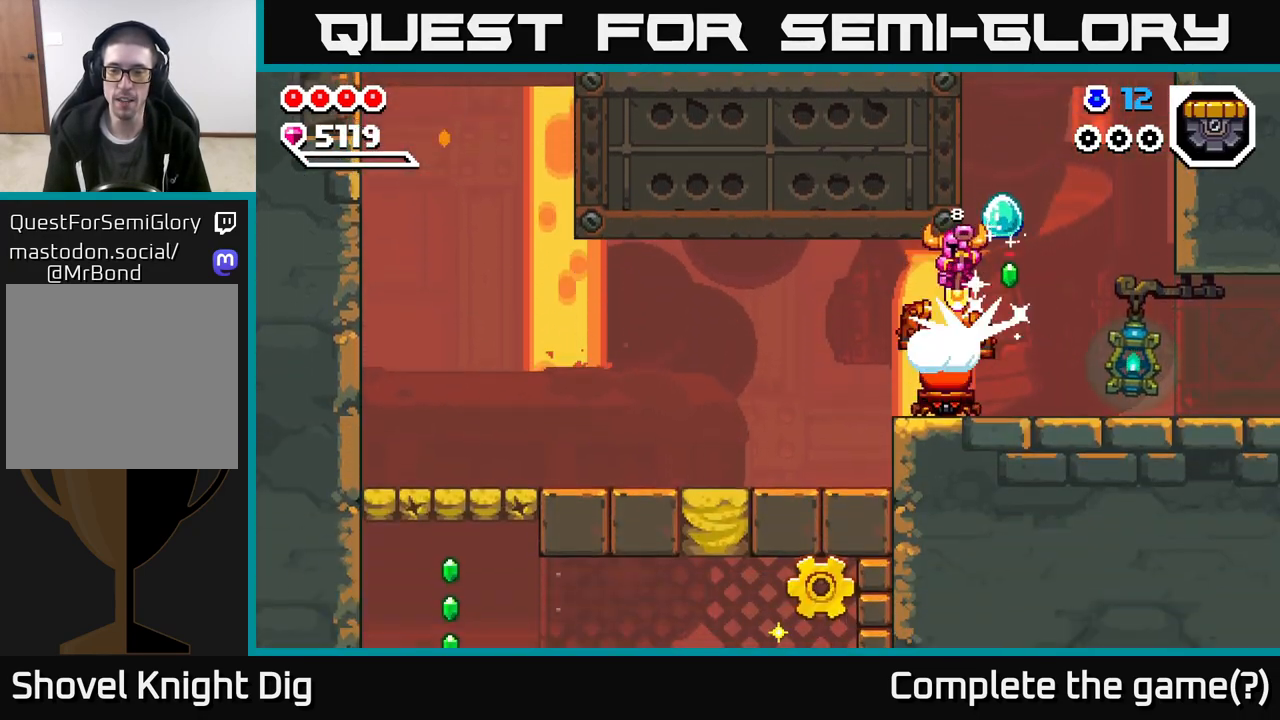
{"buttons": [], "left_stick": "right", "right_stick": "center", "events": [[50, "left_stick", "down-right"], [250, "left_stick", "down"], [367, "left_stick", "down-right"], [483, "left_stick", "right"]]}
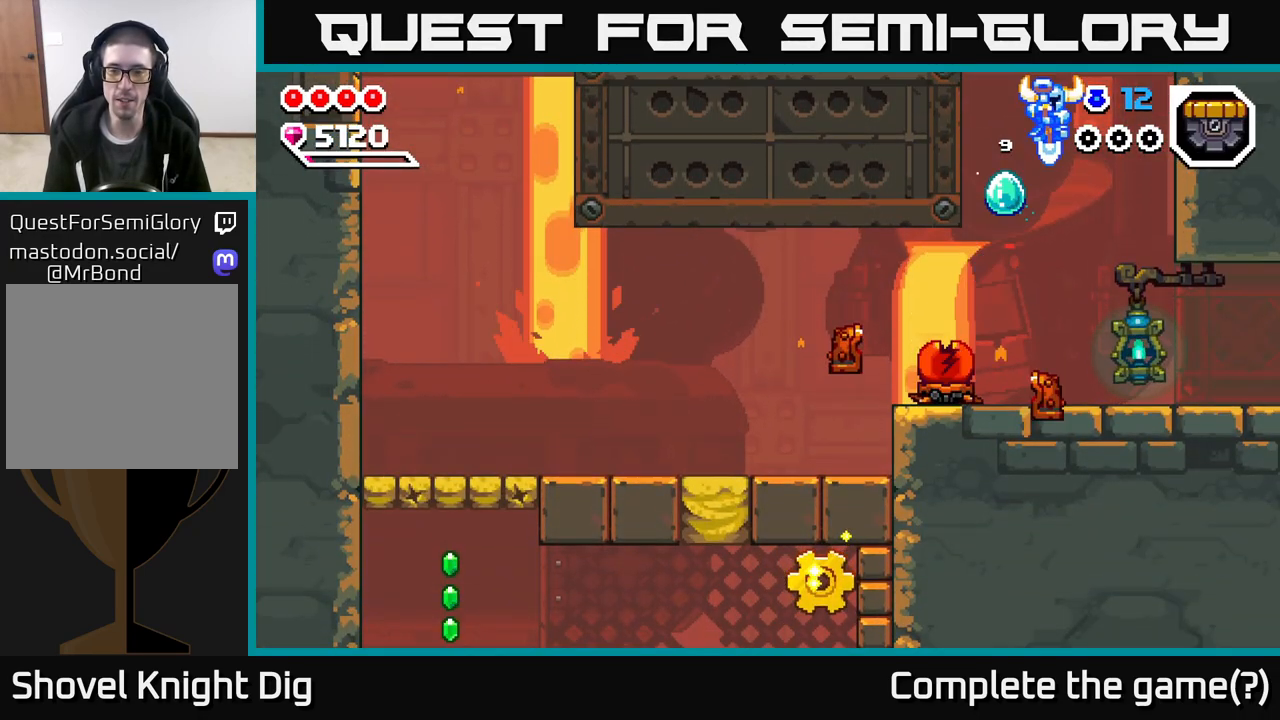
{"buttons": [], "left_stick": "right", "right_stick": "center", "events": []}
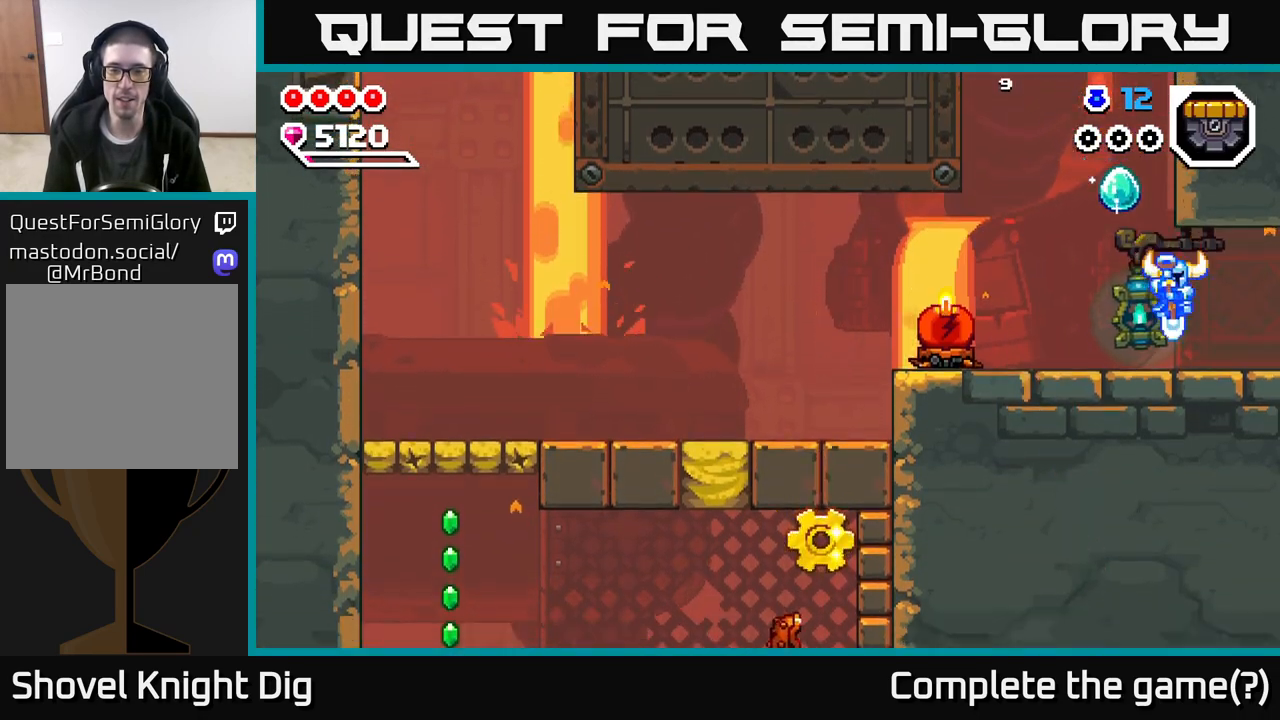
{"buttons": [], "left_stick": "right", "right_stick": "center", "events": []}
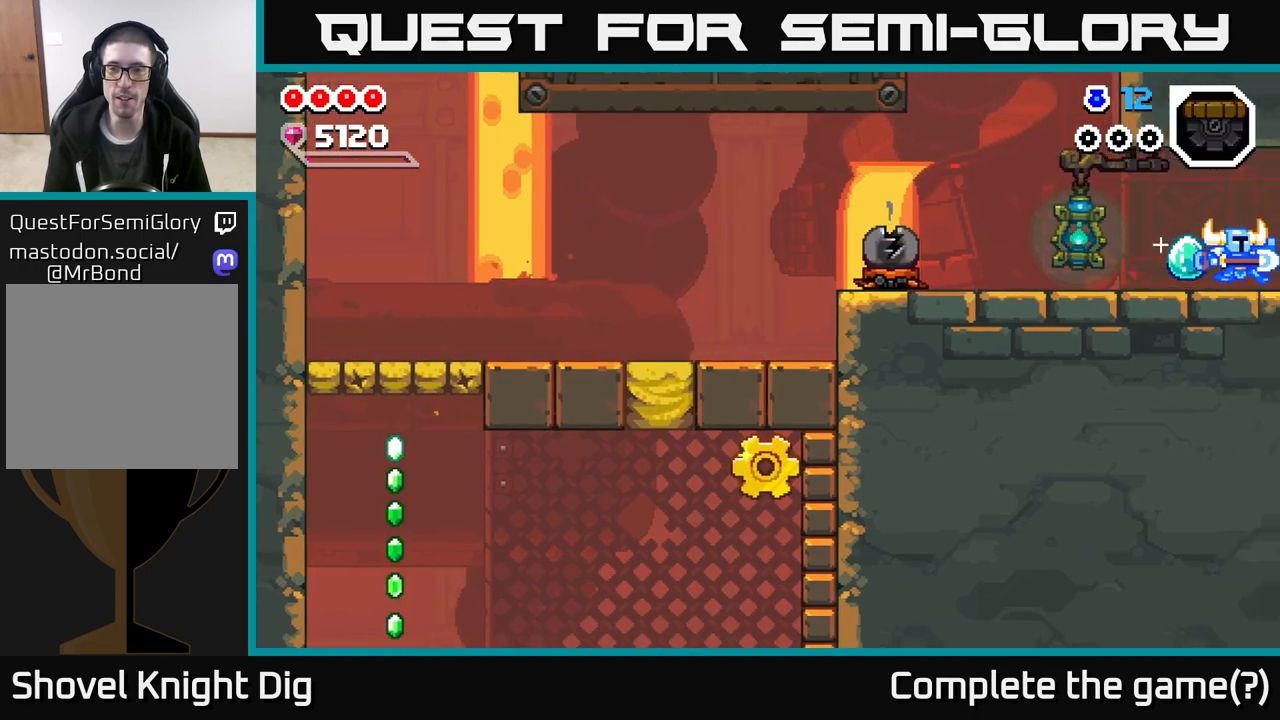
{"buttons": [], "left_stick": "right", "right_stick": "center", "events": [[233, "left_stick", "center"], [417, "left_stick", "right"]]}
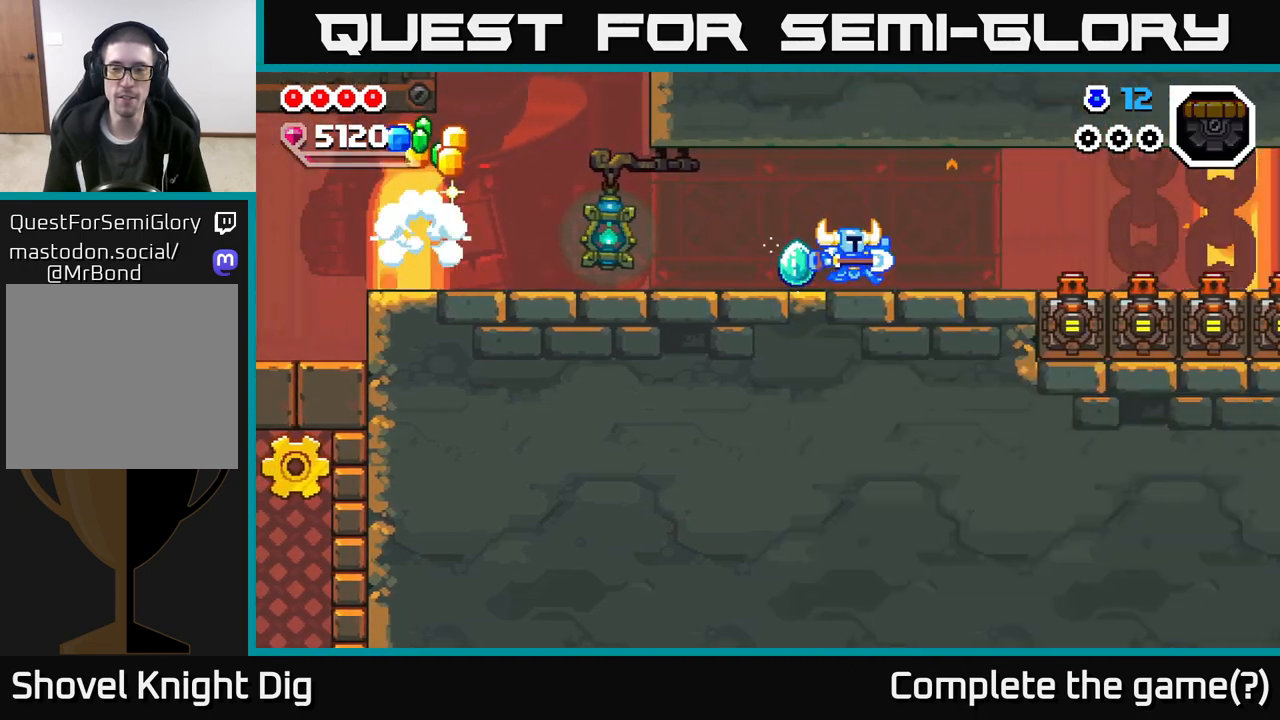
{"buttons": [], "left_stick": "right", "right_stick": "center", "events": []}
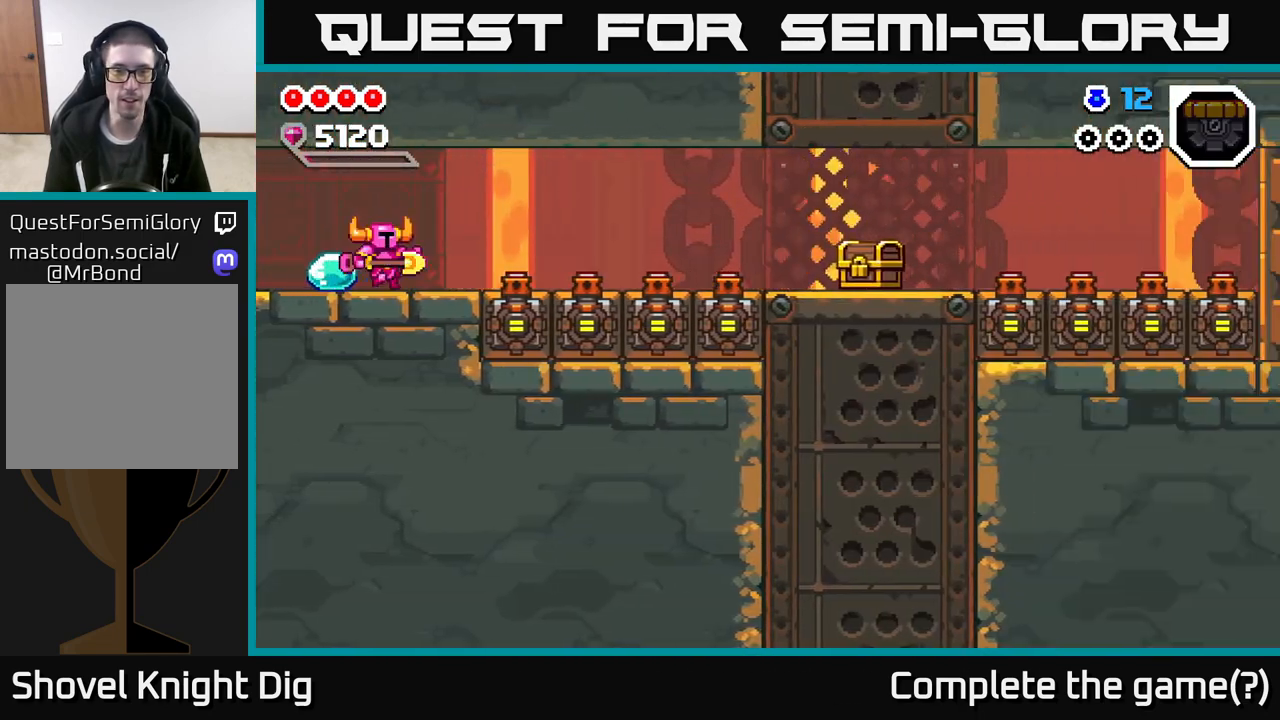
{"buttons": [], "left_stick": "center", "right_stick": "center", "events": [[117, "left_stick", "center"]]}
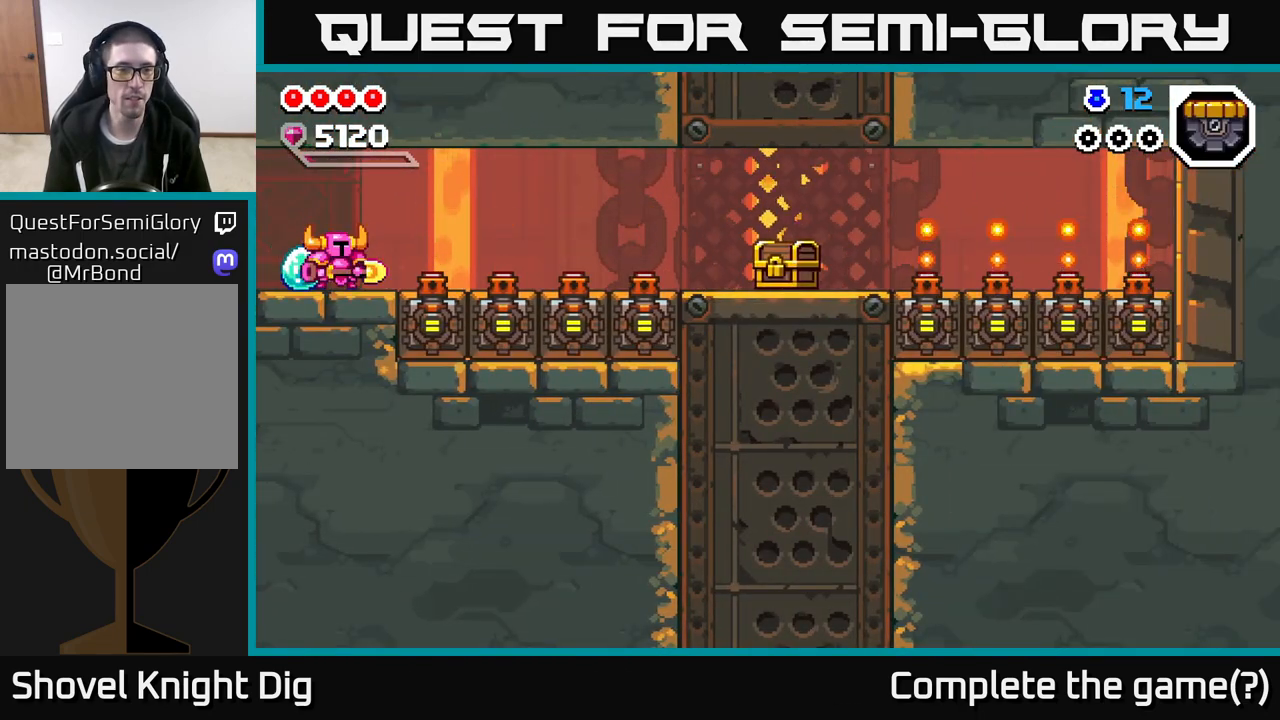
{"buttons": [], "left_stick": "right", "right_stick": "center", "events": [[200, "left_stick", "right"], [367, "left_stick", "center"], [500, "left_stick", "right"]]}
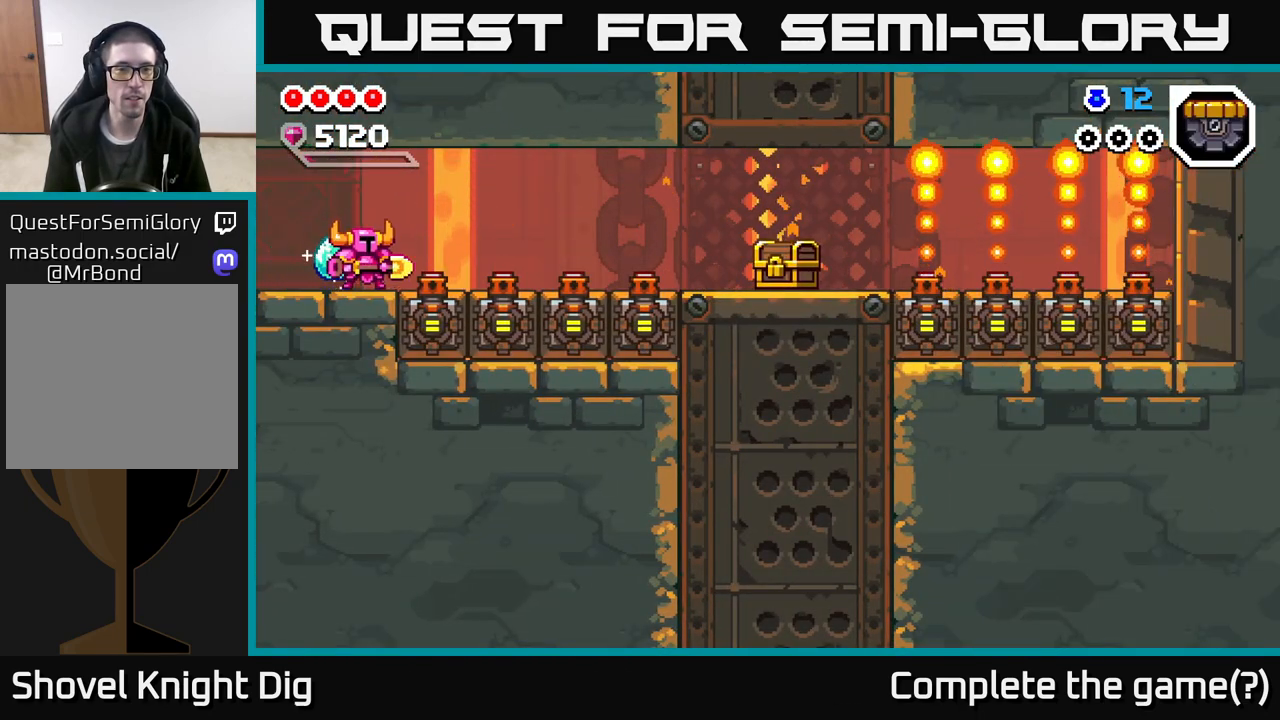
{"buttons": [], "left_stick": "right", "right_stick": "center", "events": []}